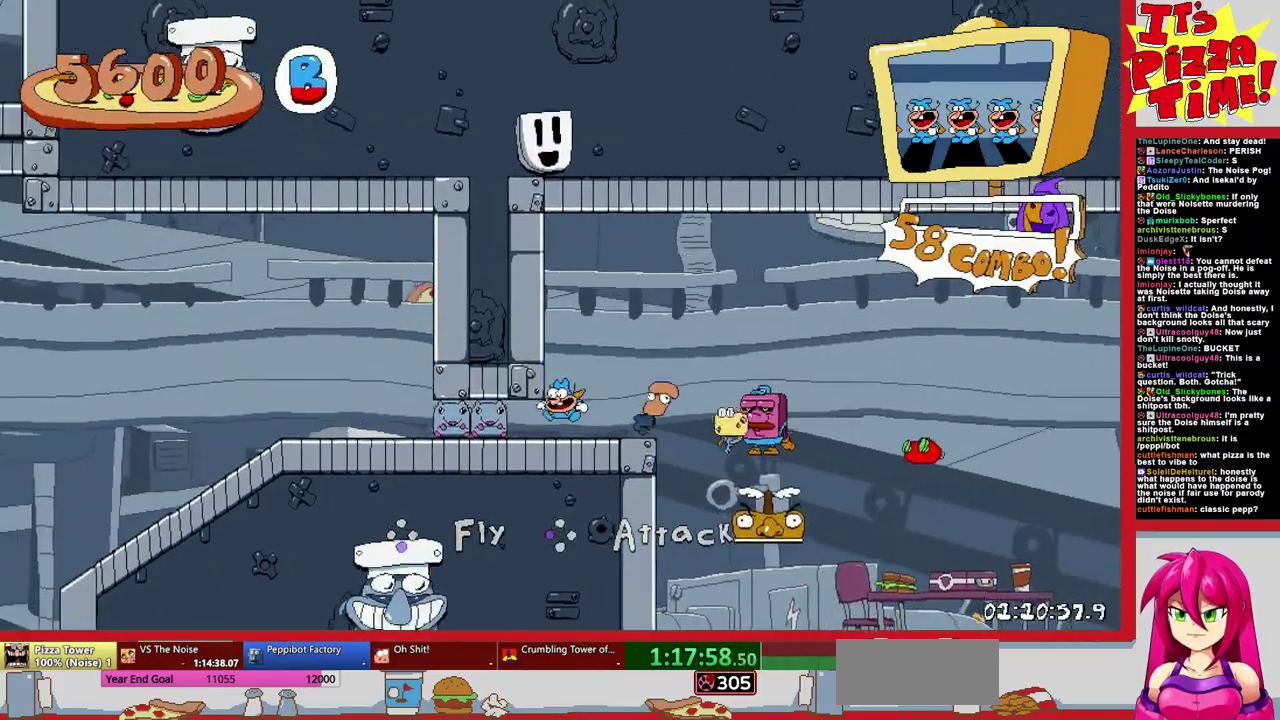
Gameplay with a controller (Nintendo layout); each line is a JSON object with the inputs held at the frame after it. "events" lists button and stick changes between this image and that frame as [ms after this image, input, new state], when the widget could be followed in between. Not read: L3 R2 R3.
{"buttons": ["DPAD_LEFT"], "events": [[367, "B", "down"], [483, "B", "up"]]}
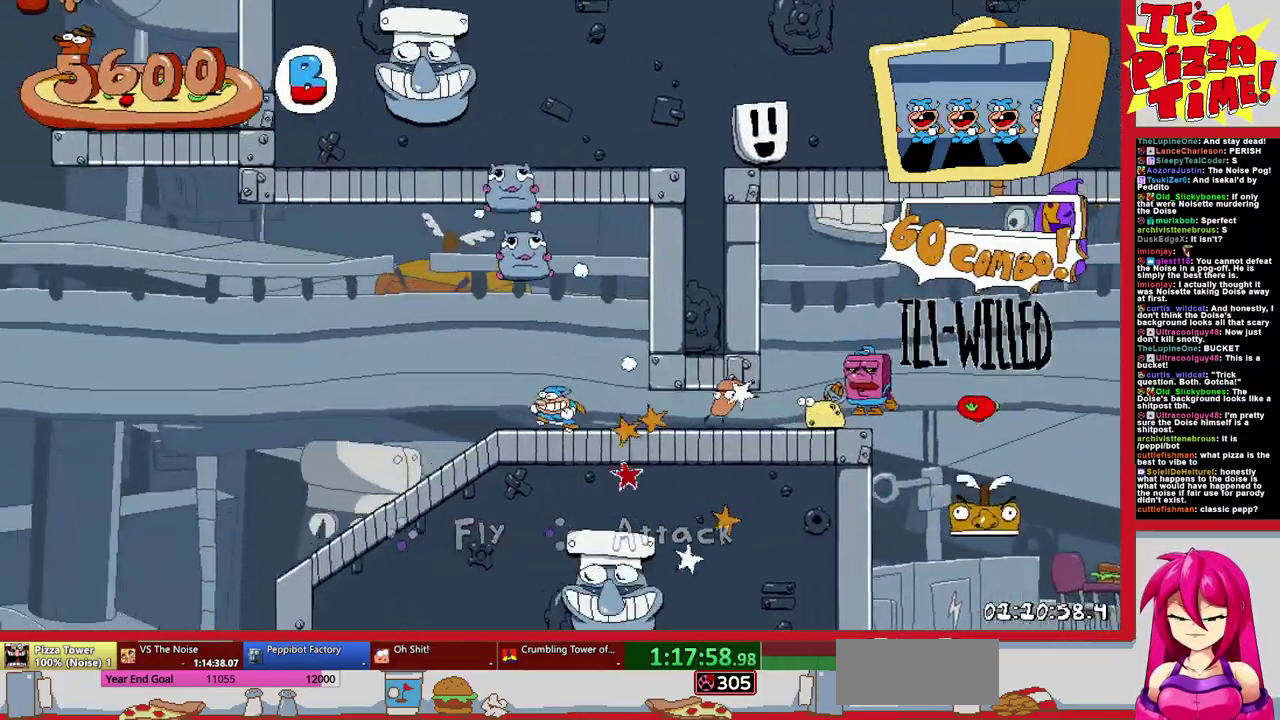
{"buttons": ["Y", "DPAD_LEFT"], "events": [[300, "DPAD_LEFT", "up"], [433, "DPAD_LEFT", "down"], [433, "Y", "down"]]}
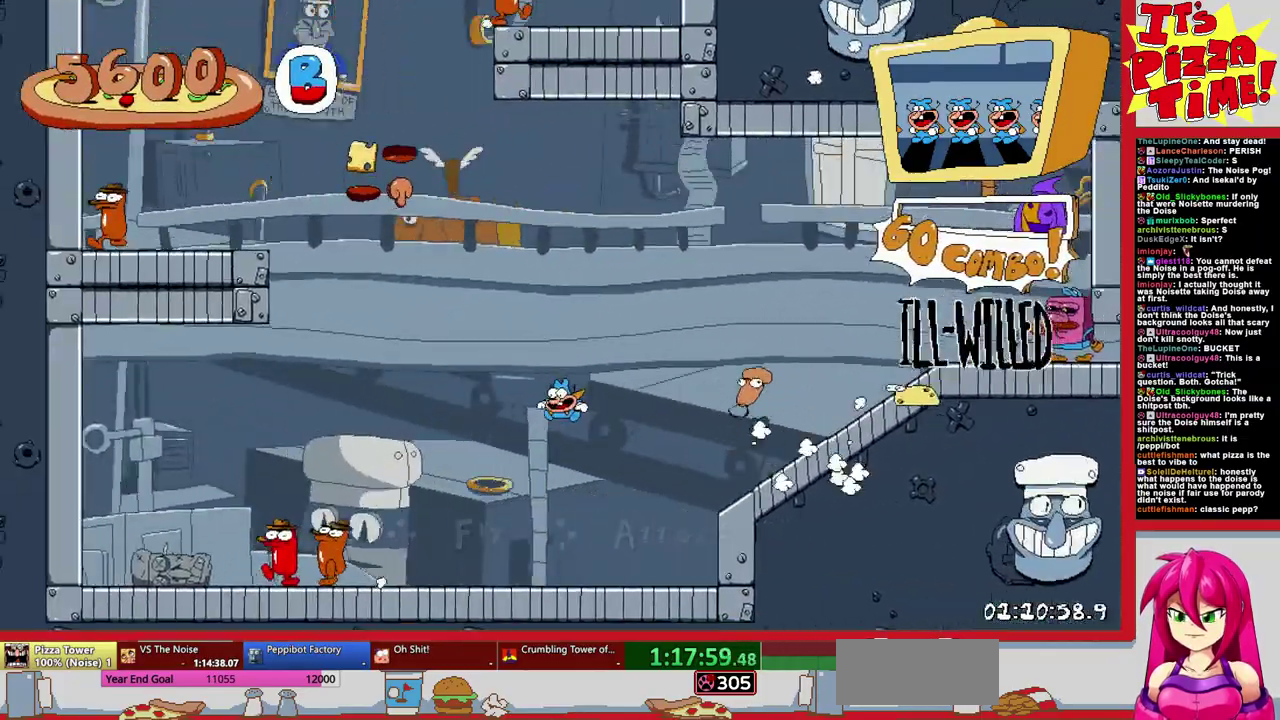
{"buttons": ["DPAD_RIGHT"], "events": [[17, "Y", "up"], [100, "Y", "down"], [117, "DPAD_LEFT", "up"], [200, "Y", "up"], [283, "DPAD_RIGHT", "down"]]}
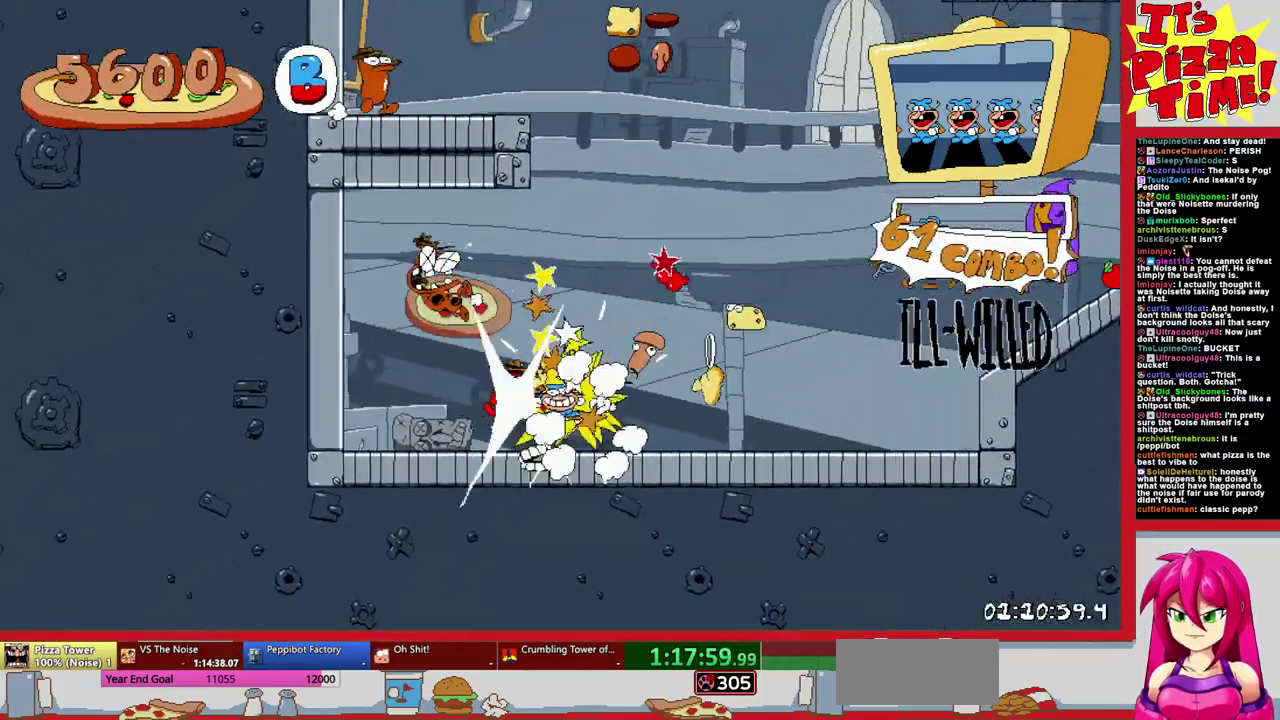
{"buttons": ["B"], "events": [[183, "B", "down"], [433, "DPAD_RIGHT", "up"]]}
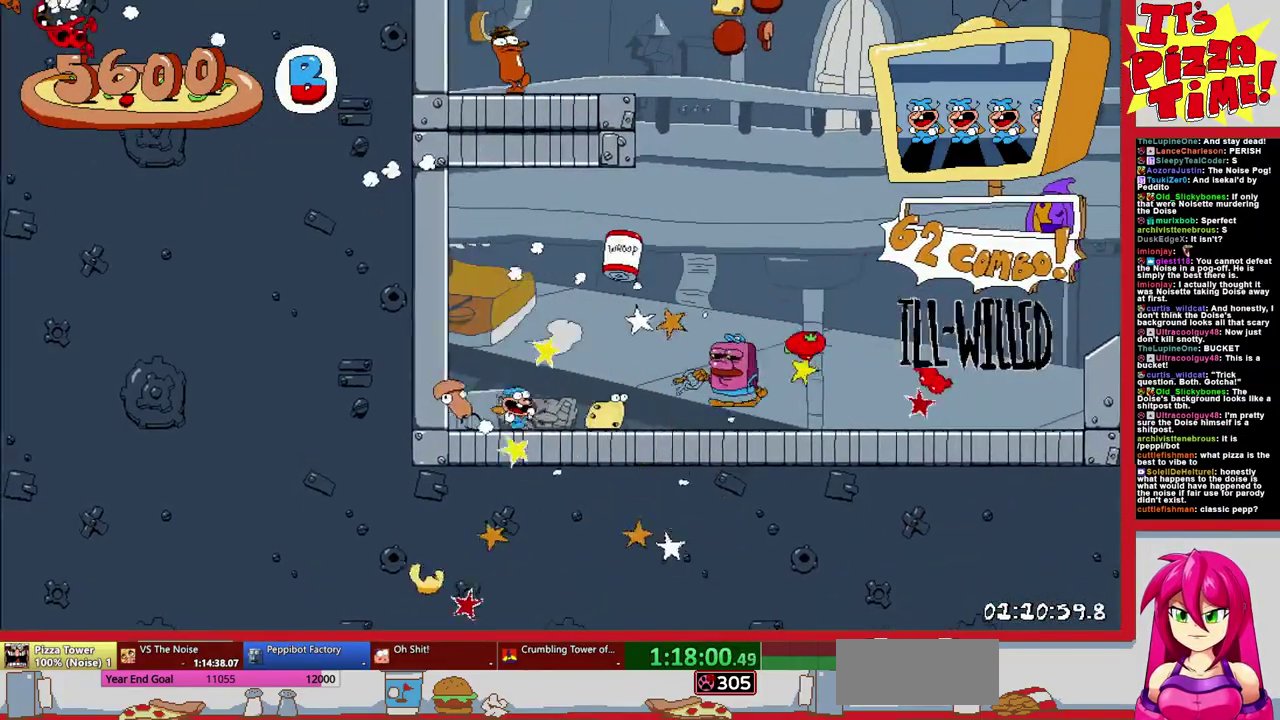
{"buttons": ["DPAD_LEFT"], "events": [[17, "DPAD_LEFT", "down"], [433, "B", "up"]]}
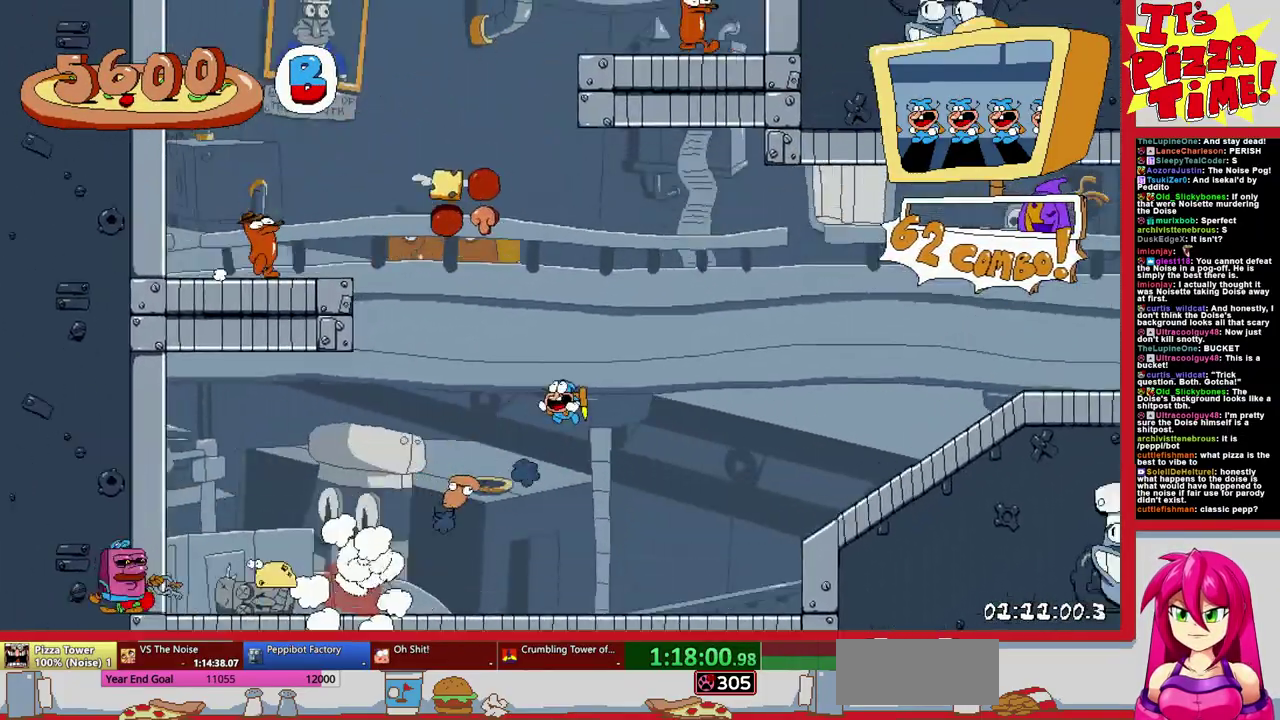
{"buttons": [], "events": [[83, "DPAD_LEFT", "up"], [200, "Y", "down"], [317, "Y", "up"]]}
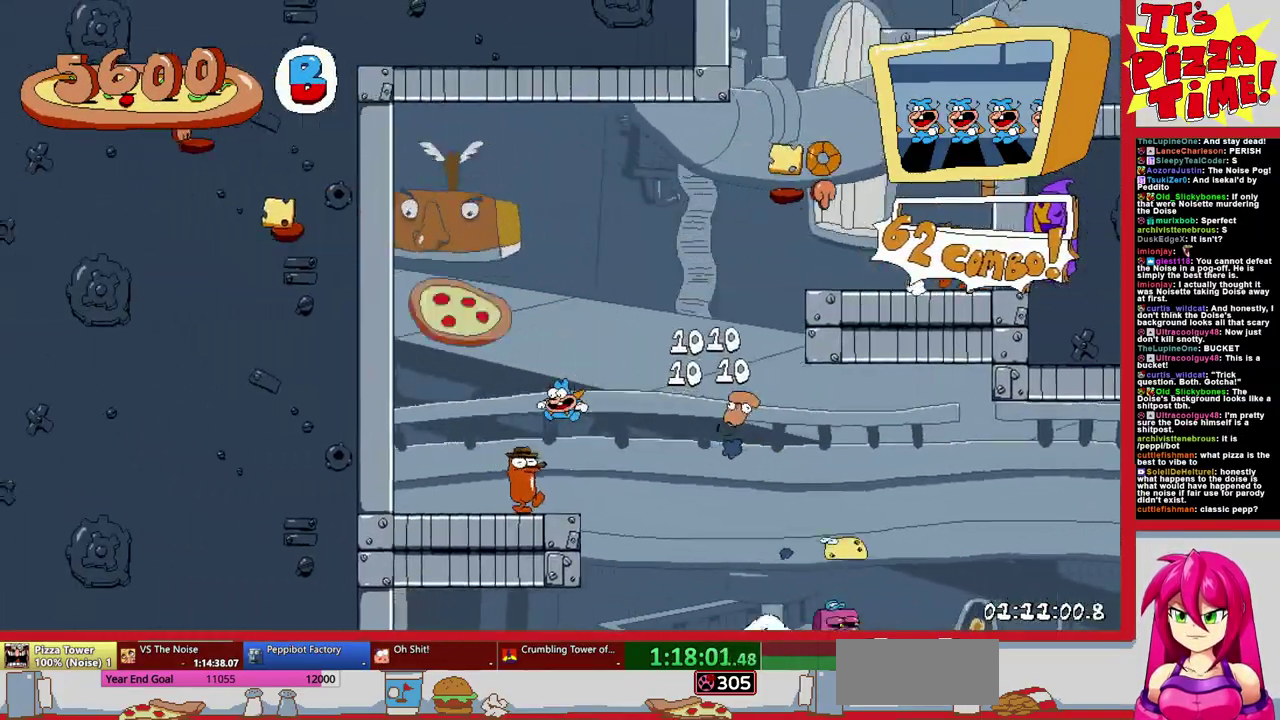
{"buttons": ["B", "DPAD_LEFT"], "events": [[67, "DPAD_RIGHT", "down"], [133, "Y", "down"], [217, "DPAD_RIGHT", "up"], [217, "Y", "up"], [317, "DPAD_LEFT", "down"], [350, "B", "down"]]}
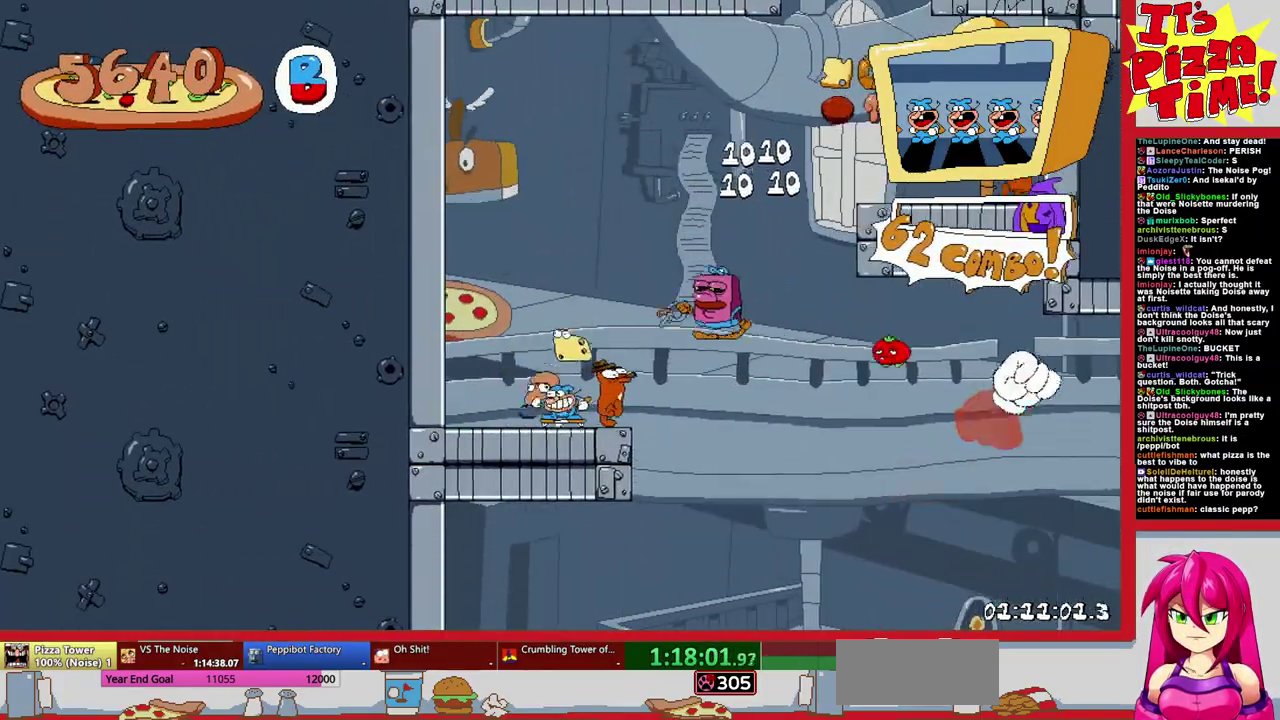
{"buttons": ["B", "DPAD_LEFT"], "events": []}
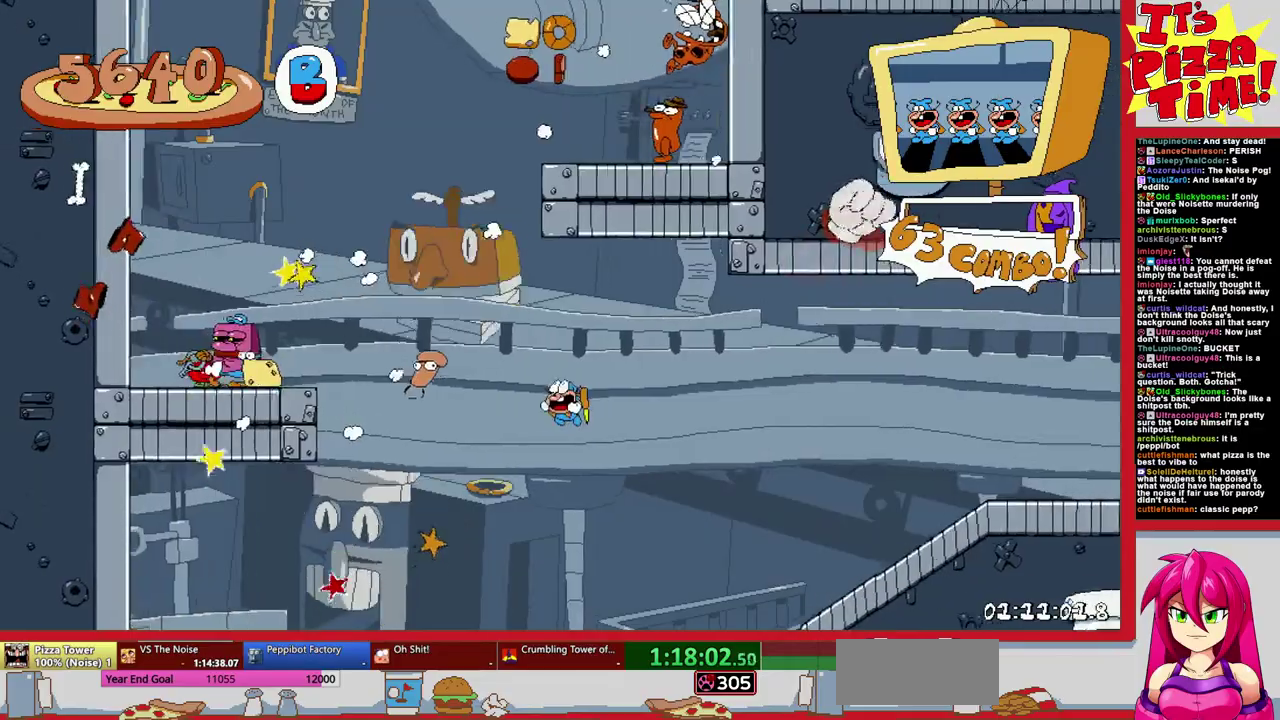
{"buttons": ["B", "DPAD_RIGHT"], "events": [[133, "DPAD_LEFT", "up"], [200, "DPAD_RIGHT", "down"]]}
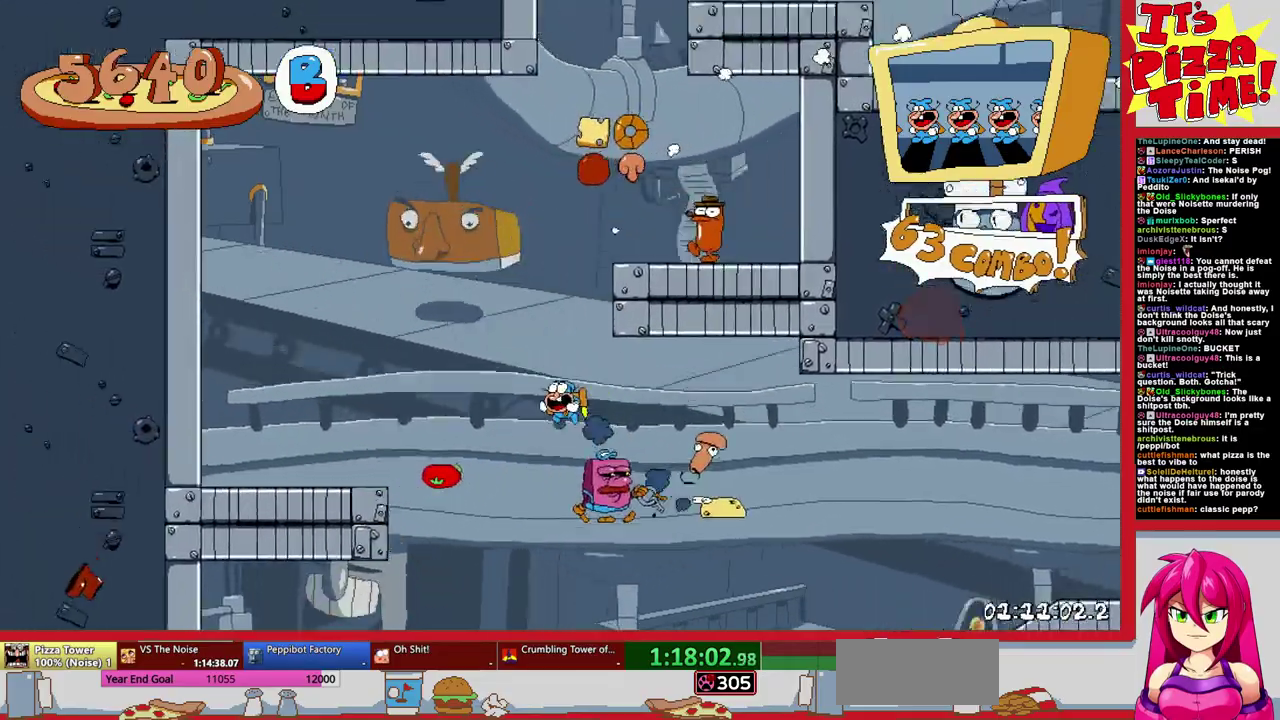
{"buttons": [], "events": [[50, "B", "up"], [333, "Y", "down"], [433, "DPAD_RIGHT", "up"], [433, "Y", "up"]]}
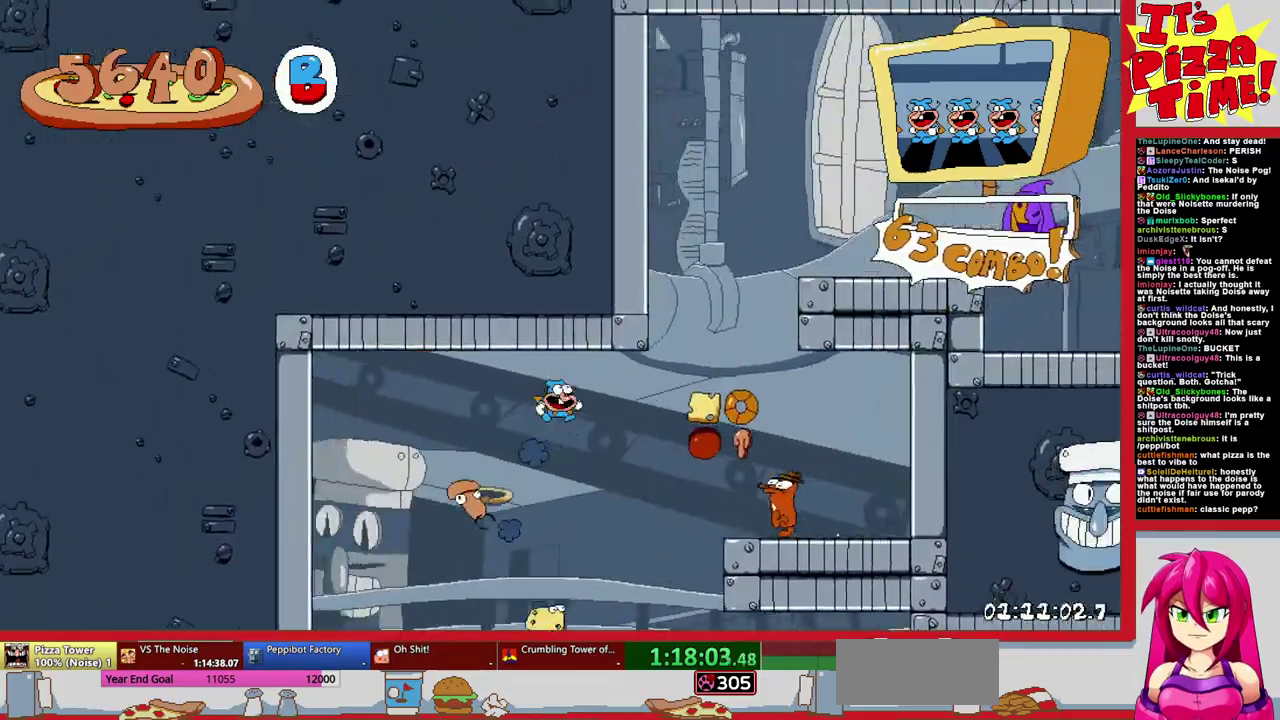
{"buttons": ["DPAD_RIGHT"], "events": [[100, "DPAD_LEFT", "down"], [283, "Y", "down"], [367, "Y", "up"], [383, "DPAD_LEFT", "up"], [450, "DPAD_RIGHT", "down"]]}
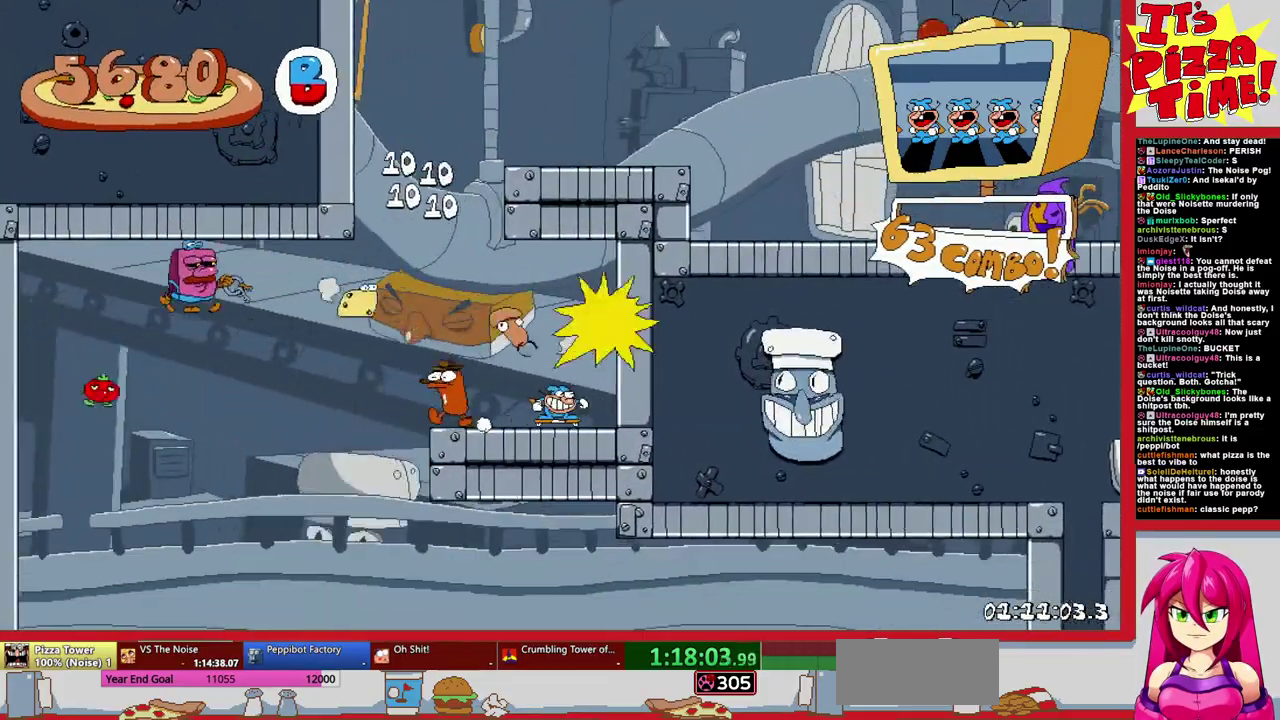
{"buttons": ["B", "DPAD_RIGHT"], "events": [[83, "B", "down"]]}
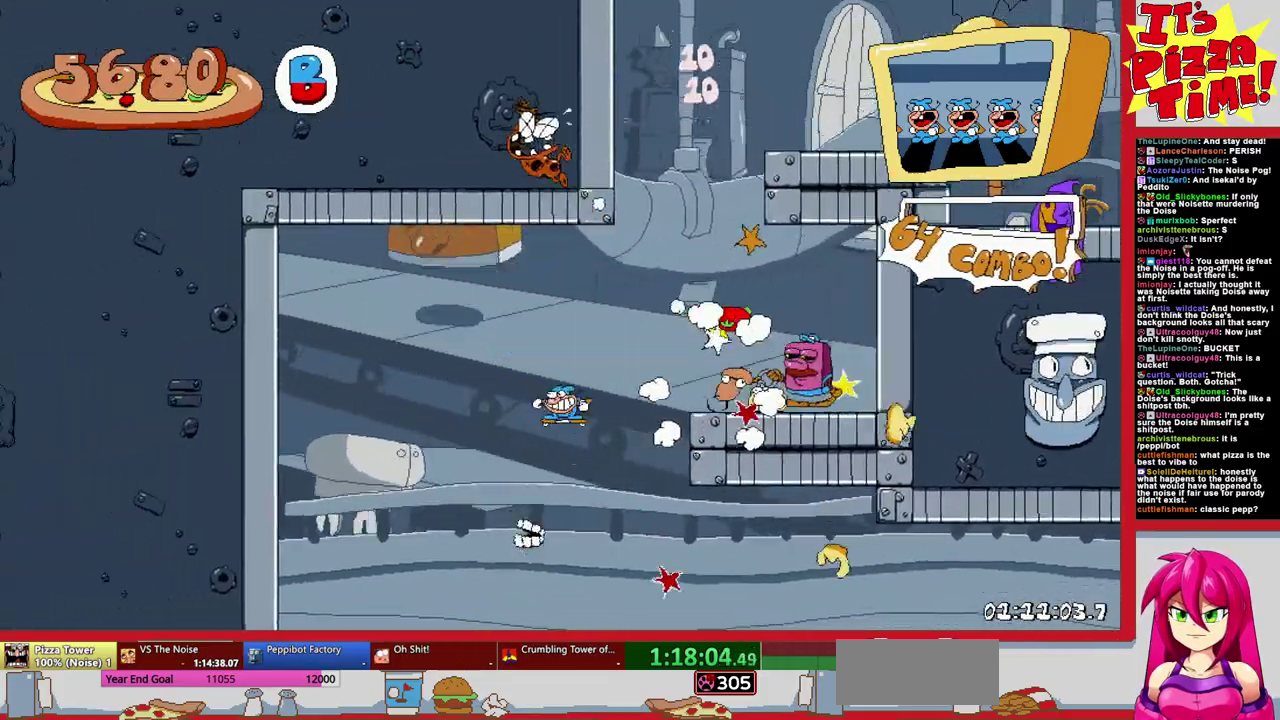
{"buttons": ["B", "DPAD_LEFT"], "events": [[317, "DPAD_RIGHT", "up"], [417, "DPAD_LEFT", "down"]]}
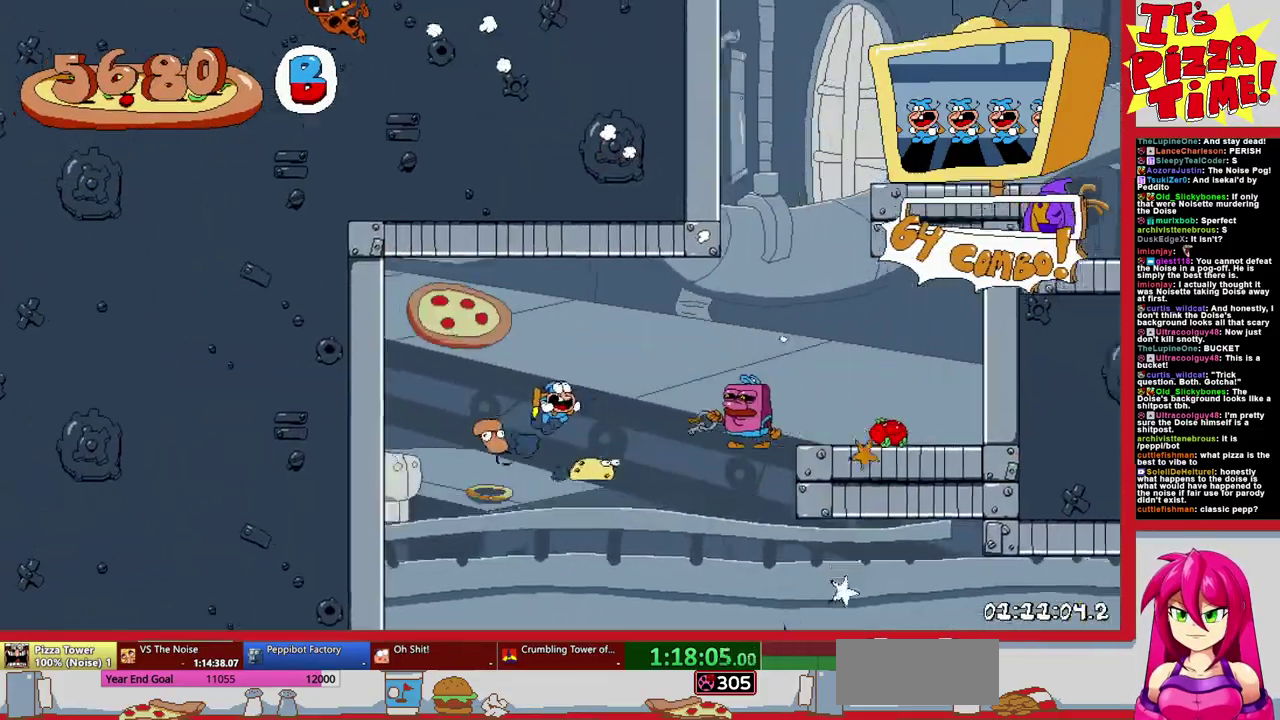
{"buttons": ["B", "DPAD_RIGHT"], "events": [[17, "DPAD_LEFT", "up"], [83, "DPAD_RIGHT", "down"], [167, "B", "up"], [433, "B", "down"]]}
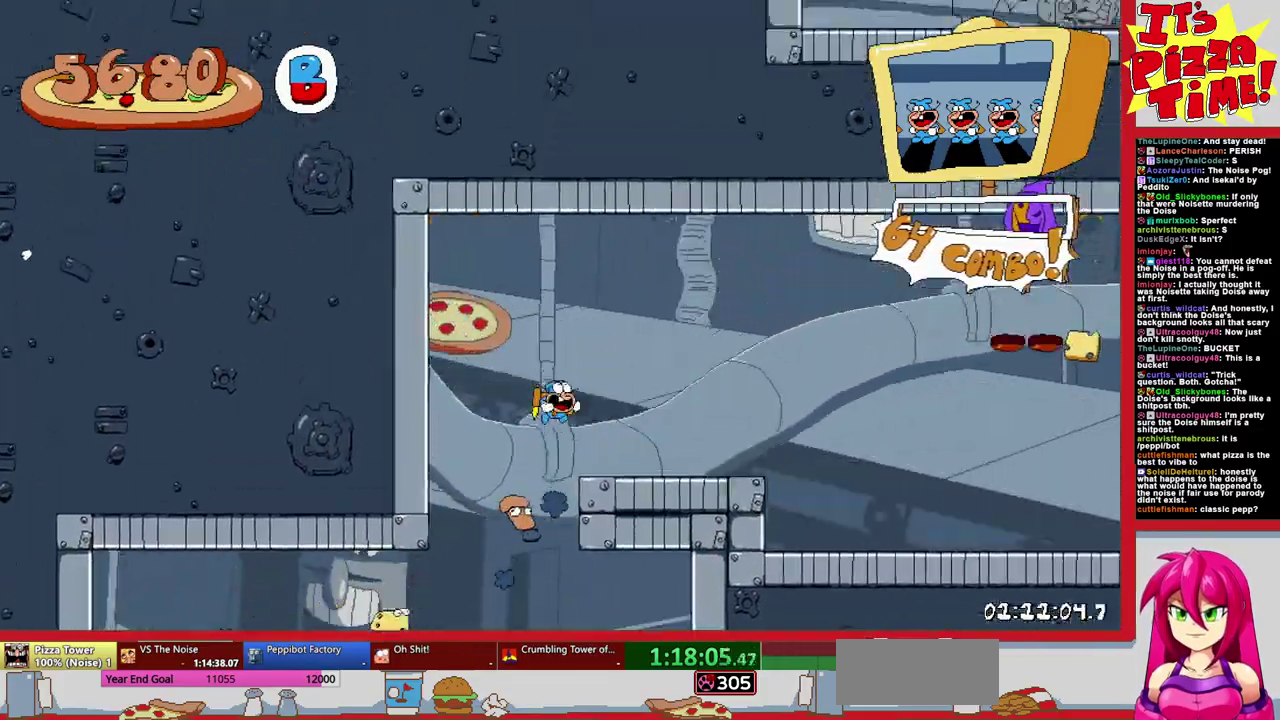
{"buttons": ["B", "DPAD_RIGHT"], "events": [[267, "B", "up"], [367, "B", "down"]]}
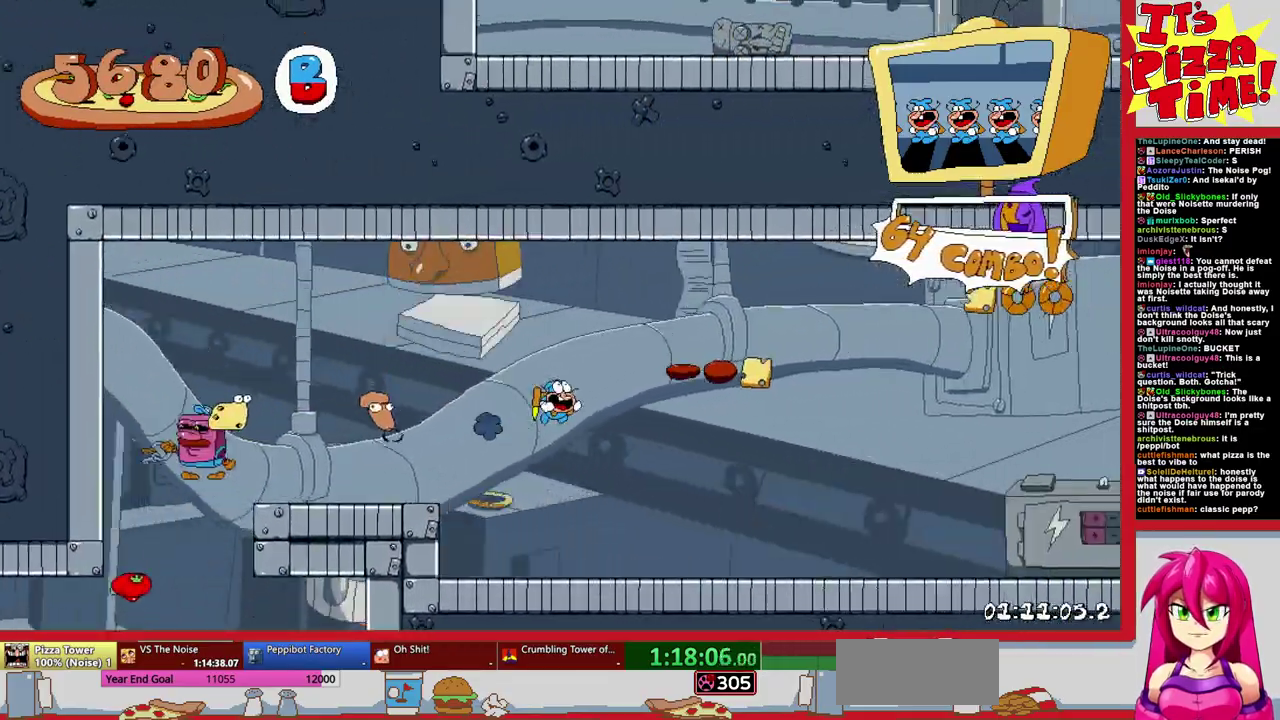
{"buttons": ["DPAD_RIGHT"], "events": [[17, "B", "up"], [133, "B", "down"], [317, "B", "up"]]}
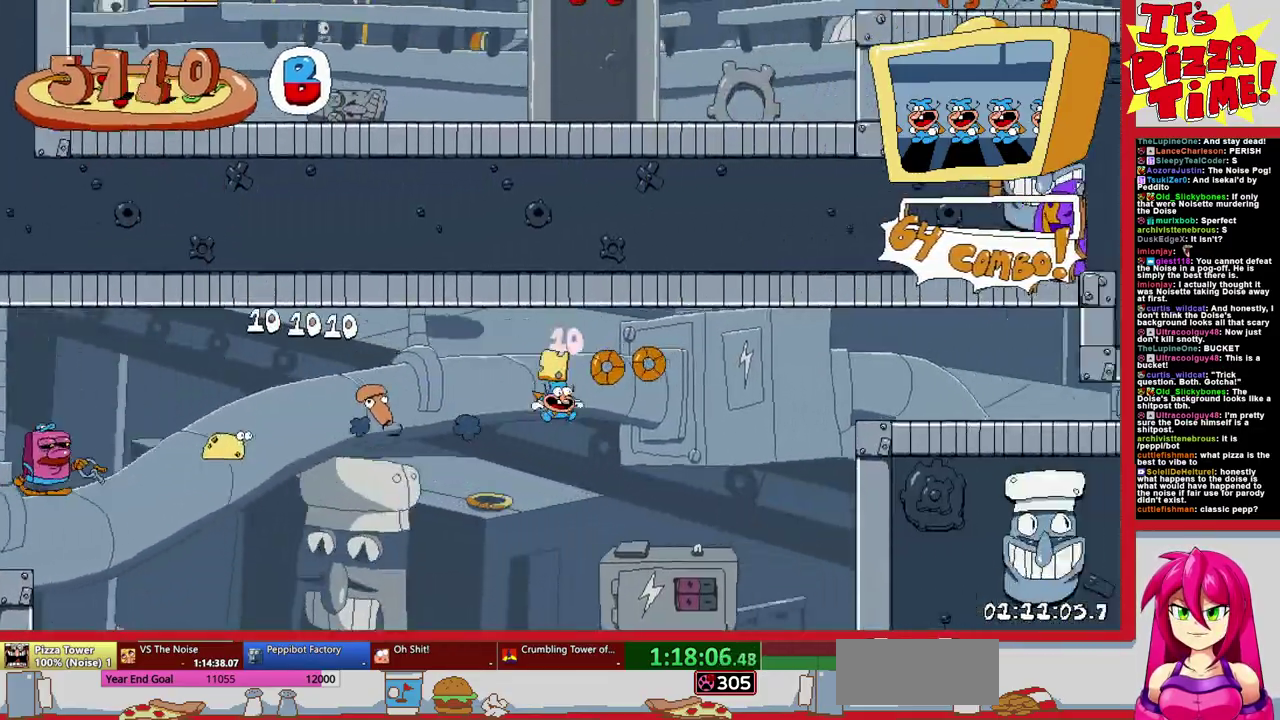
{"buttons": ["DPAD_RIGHT"], "events": [[200, "Y", "down"], [283, "Y", "up"]]}
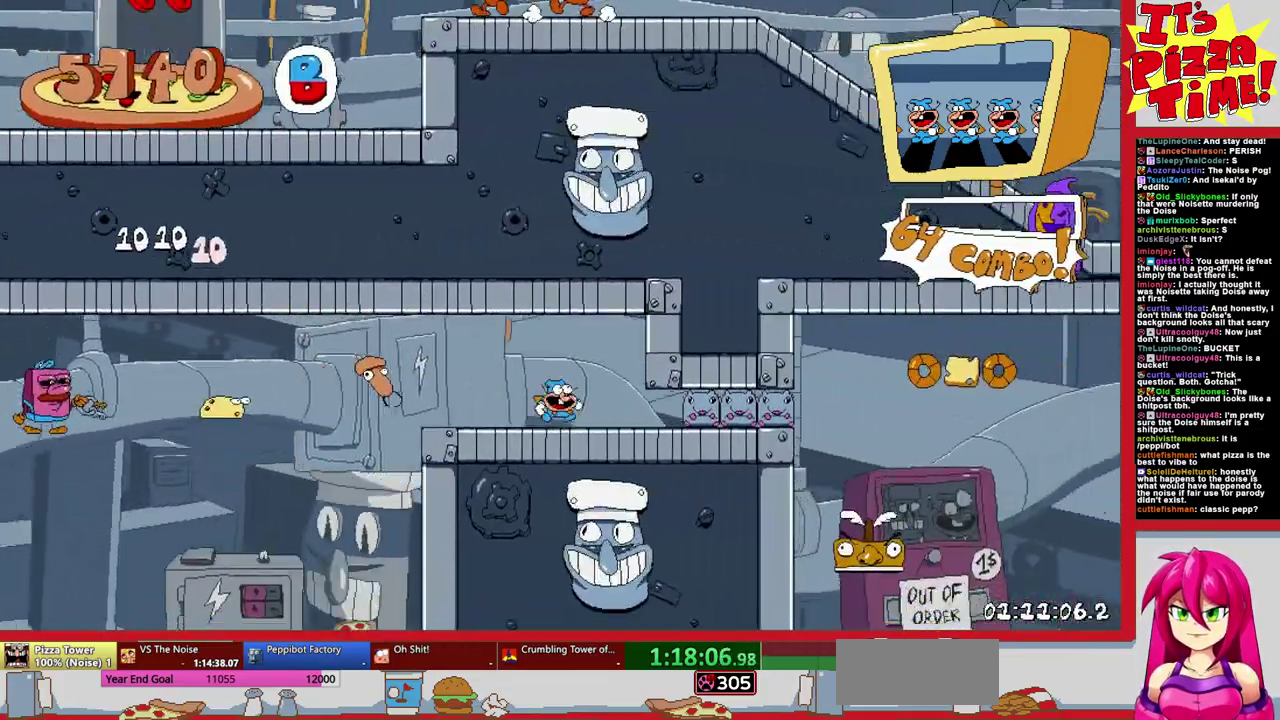
{"buttons": ["DPAD_RIGHT"], "events": [[133, "B", "down"], [300, "B", "up"]]}
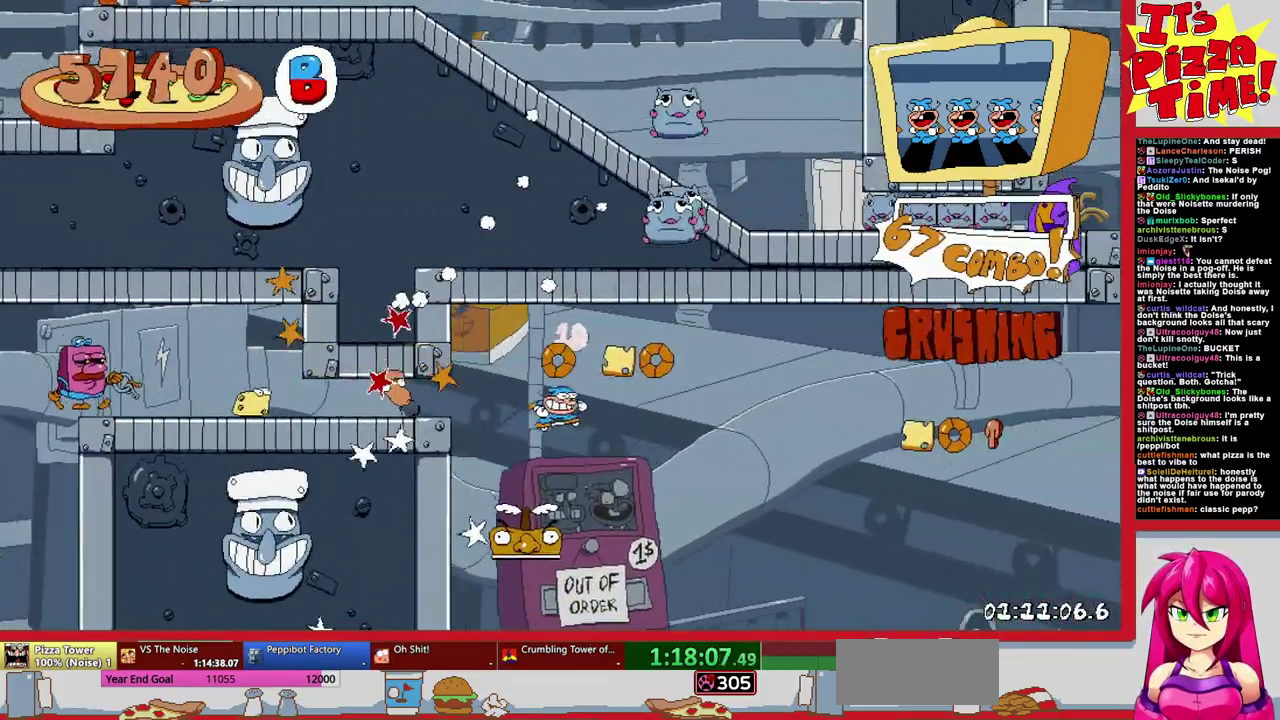
{"buttons": ["DPAD_RIGHT"], "events": [[67, "B", "down"], [117, "B", "up"], [350, "Y", "down"], [417, "Y", "up"]]}
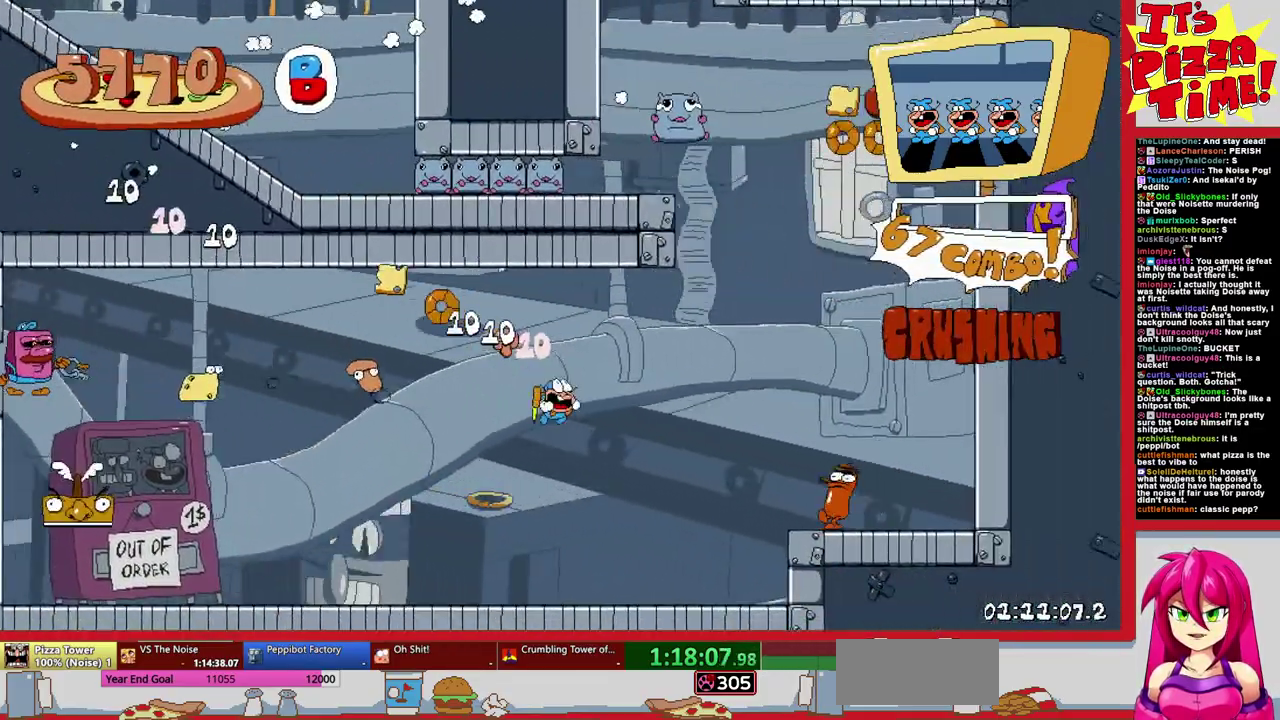
{"buttons": ["B"], "events": [[233, "B", "down"], [233, "DPAD_RIGHT", "up"], [283, "DPAD_RIGHT", "down"], [367, "DPAD_RIGHT", "up"]]}
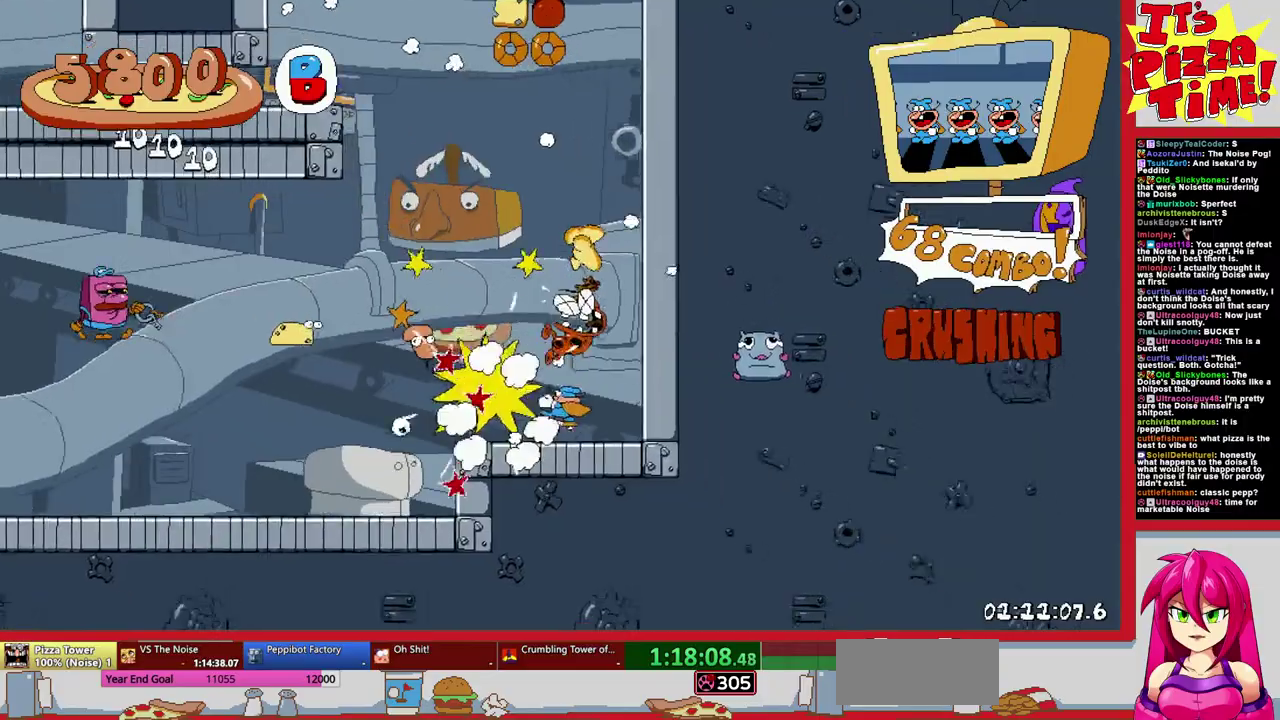
{"buttons": ["DPAD_LEFT"], "events": [[317, "DPAD_LEFT", "down"], [500, "B", "up"]]}
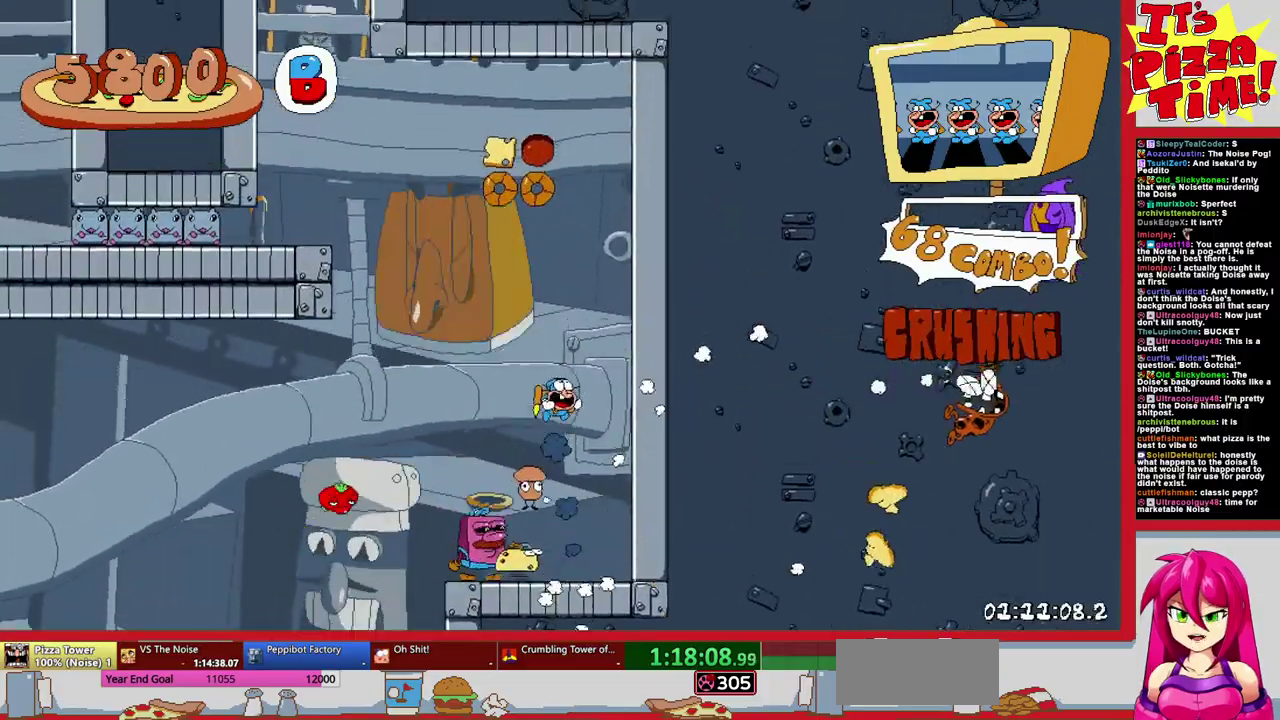
{"buttons": ["Y", "DPAD_LEFT"], "events": [[500, "Y", "down"]]}
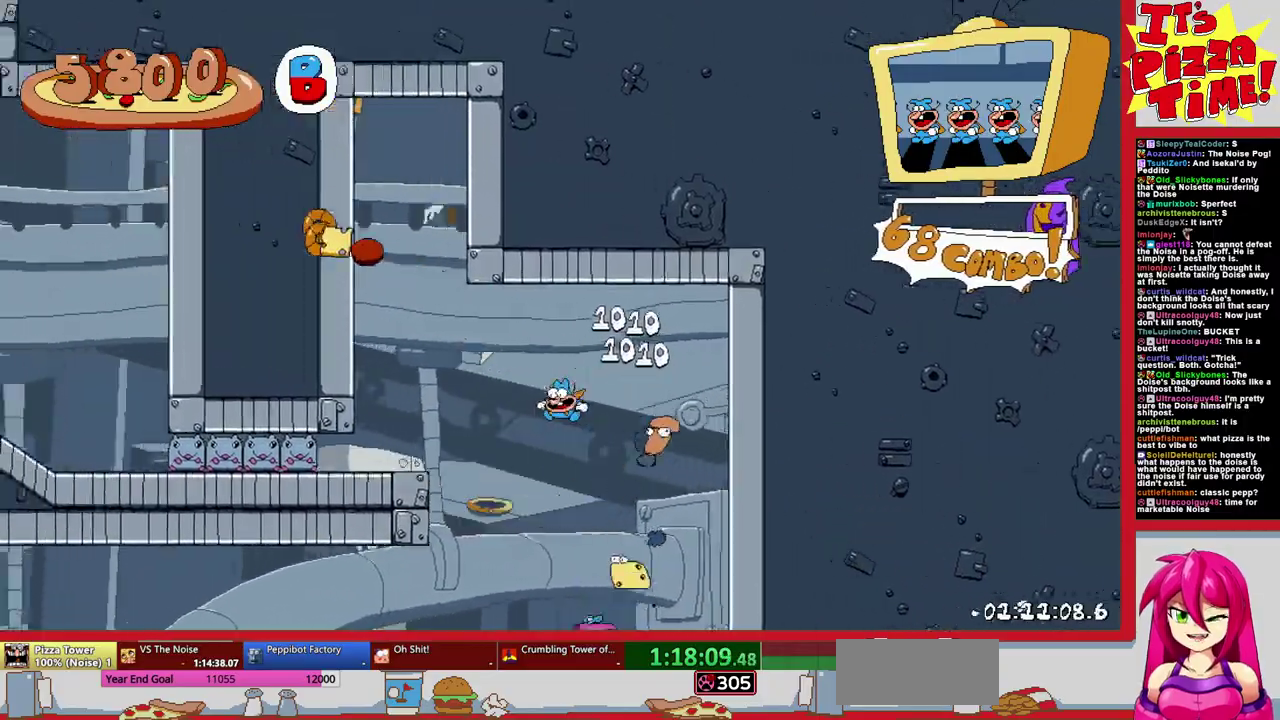
{"buttons": ["DPAD_LEFT"], "events": [[83, "Y", "up"]]}
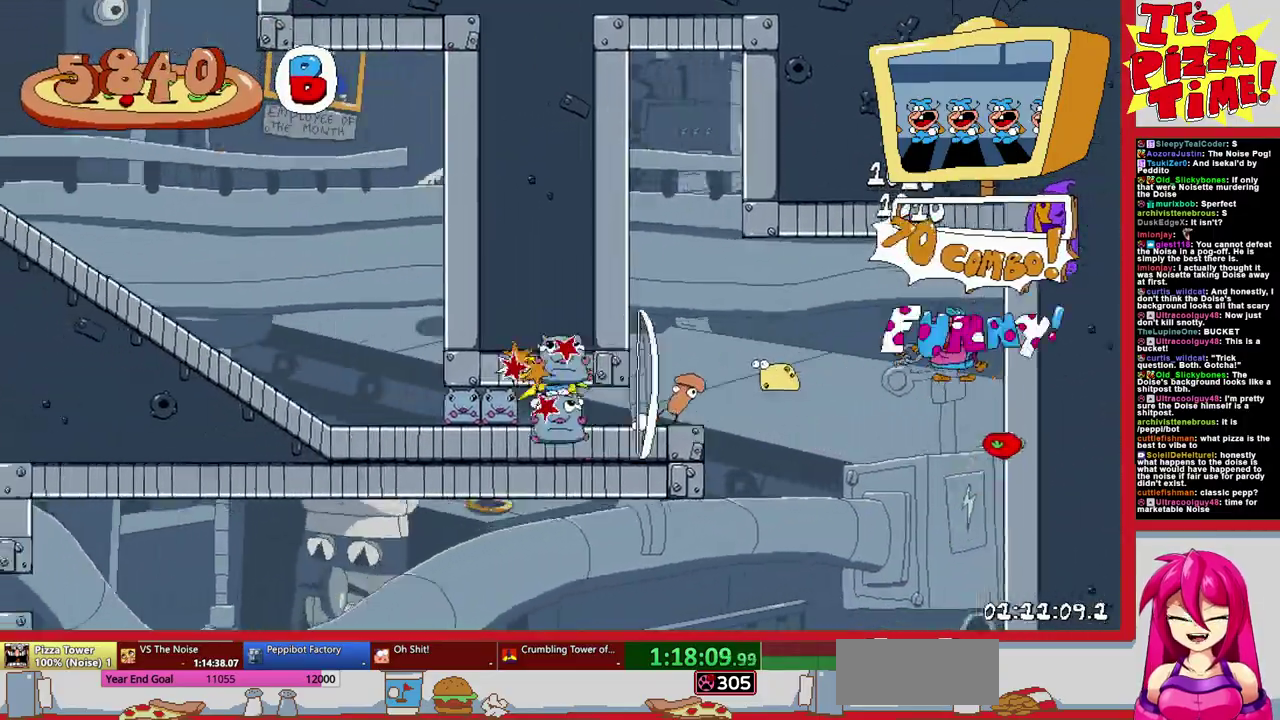
{"buttons": ["Y", "DPAD_LEFT"], "events": [[483, "Y", "down"]]}
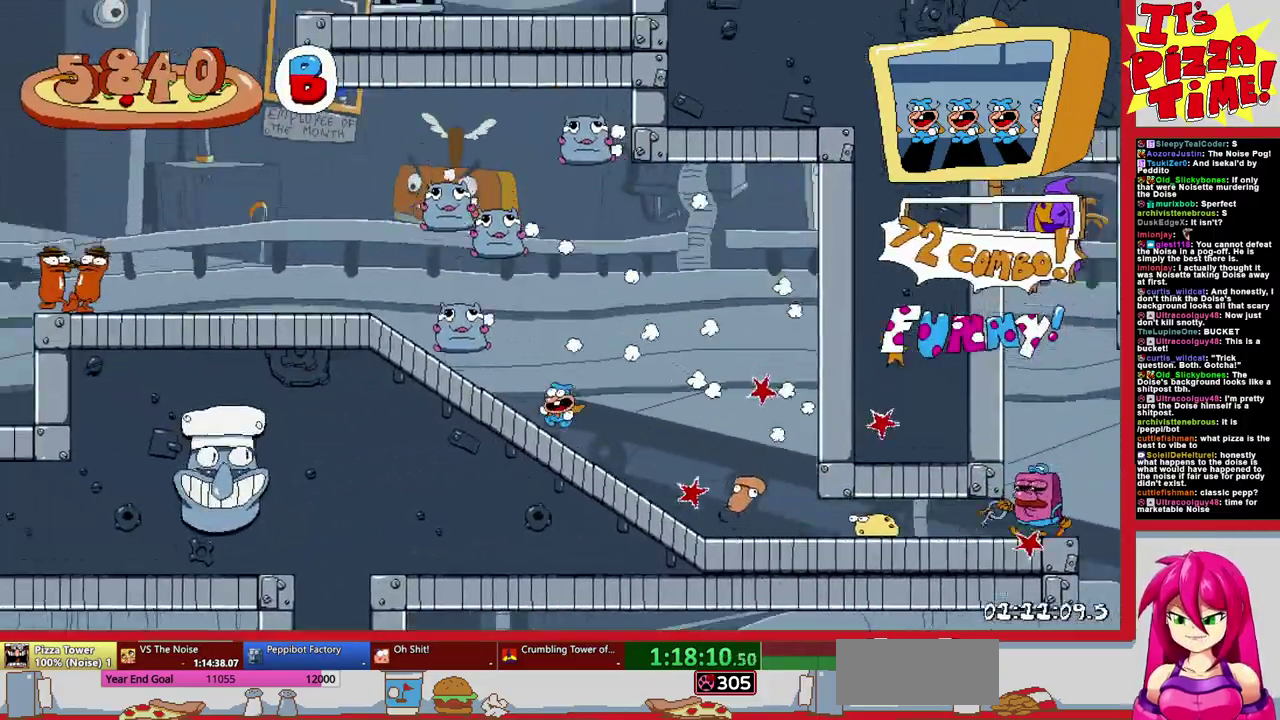
{"buttons": ["DPAD_LEFT"], "events": [[17, "Y", "up"], [83, "B", "down"], [333, "B", "up"]]}
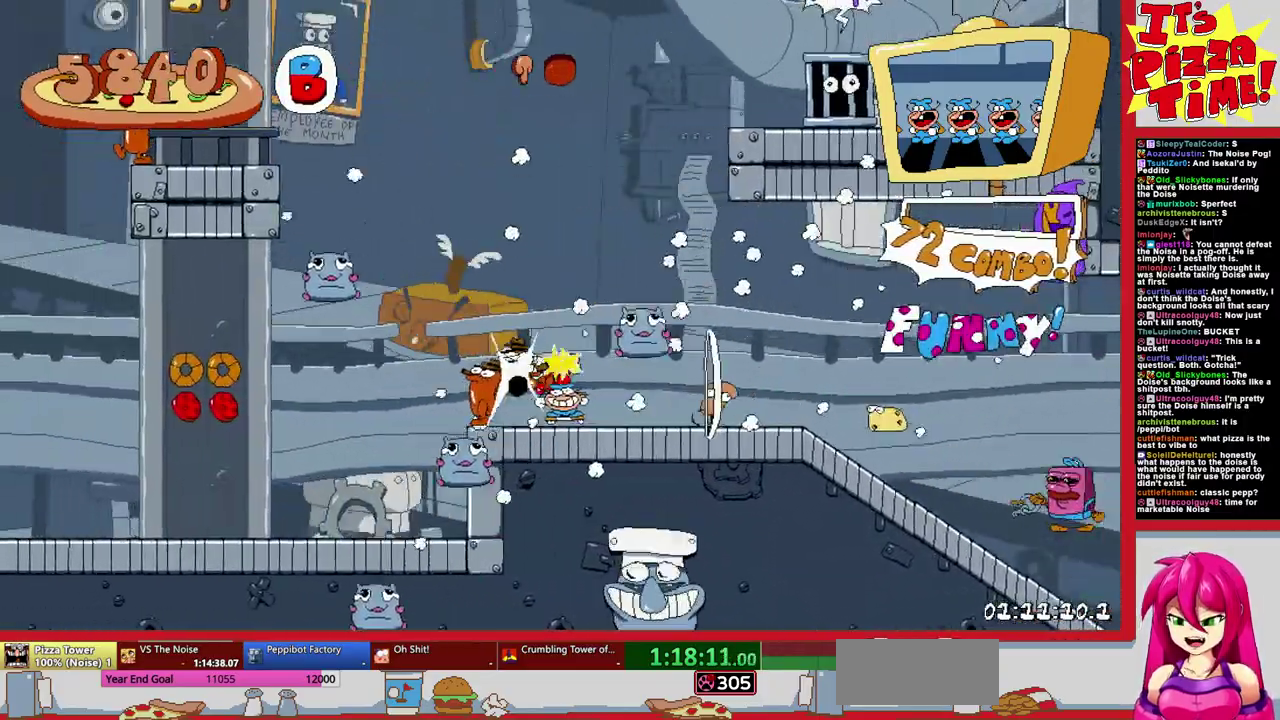
{"buttons": ["B", "DPAD_LEFT"], "events": [[167, "DPAD_LEFT", "up"], [250, "DPAD_LEFT", "down"], [467, "B", "down"]]}
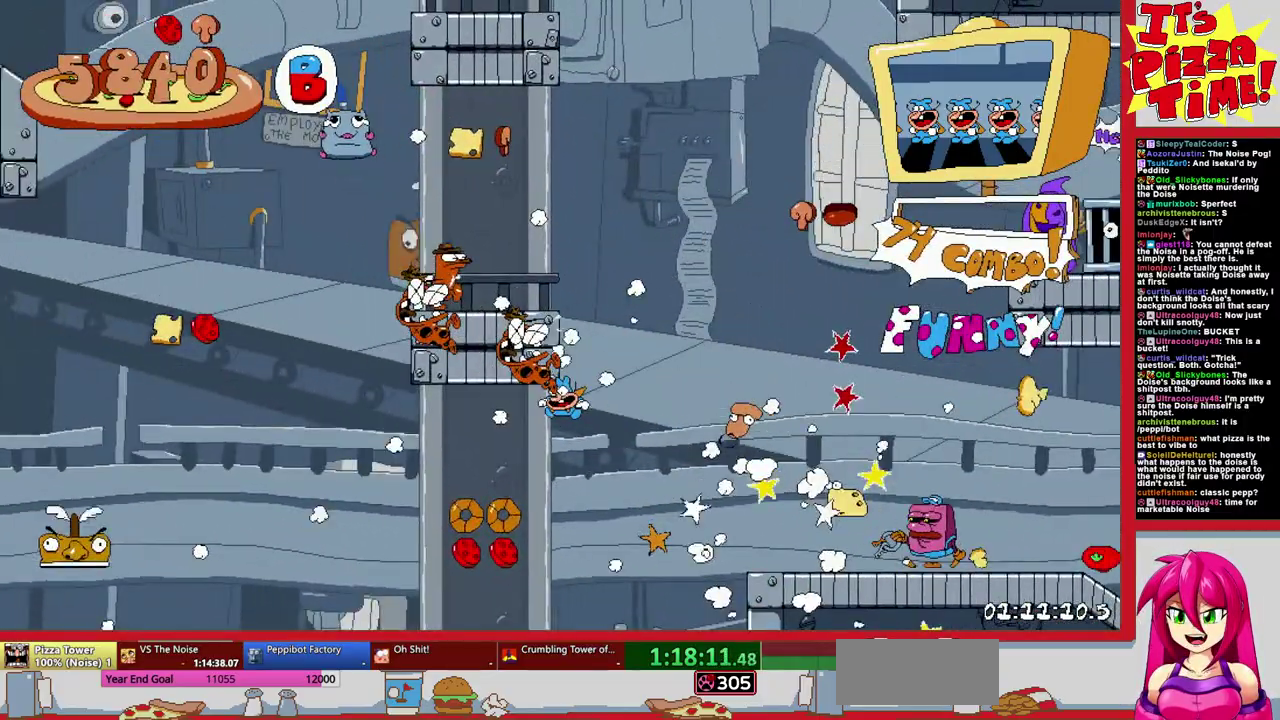
{"buttons": ["Y", "DPAD_LEFT"], "events": [[333, "B", "up"], [433, "Y", "down"]]}
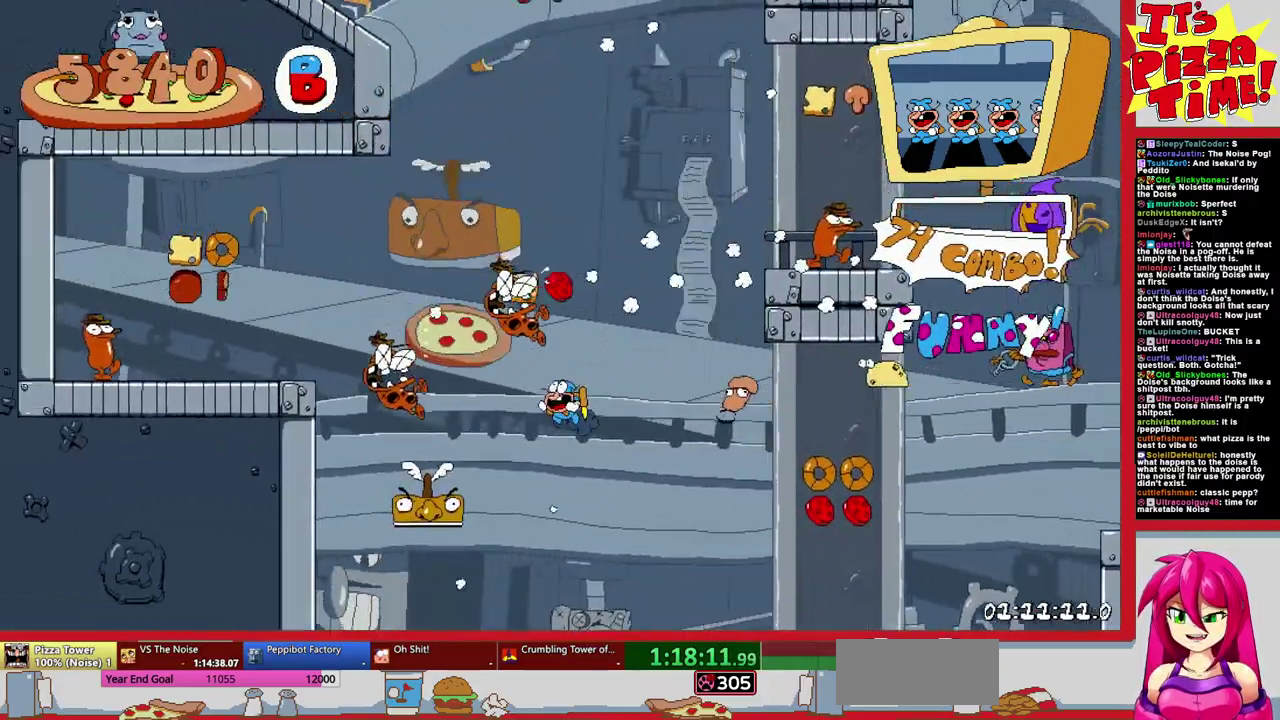
{"buttons": ["B"], "events": [[33, "Y", "up"], [217, "DPAD_LEFT", "up"], [500, "B", "down"]]}
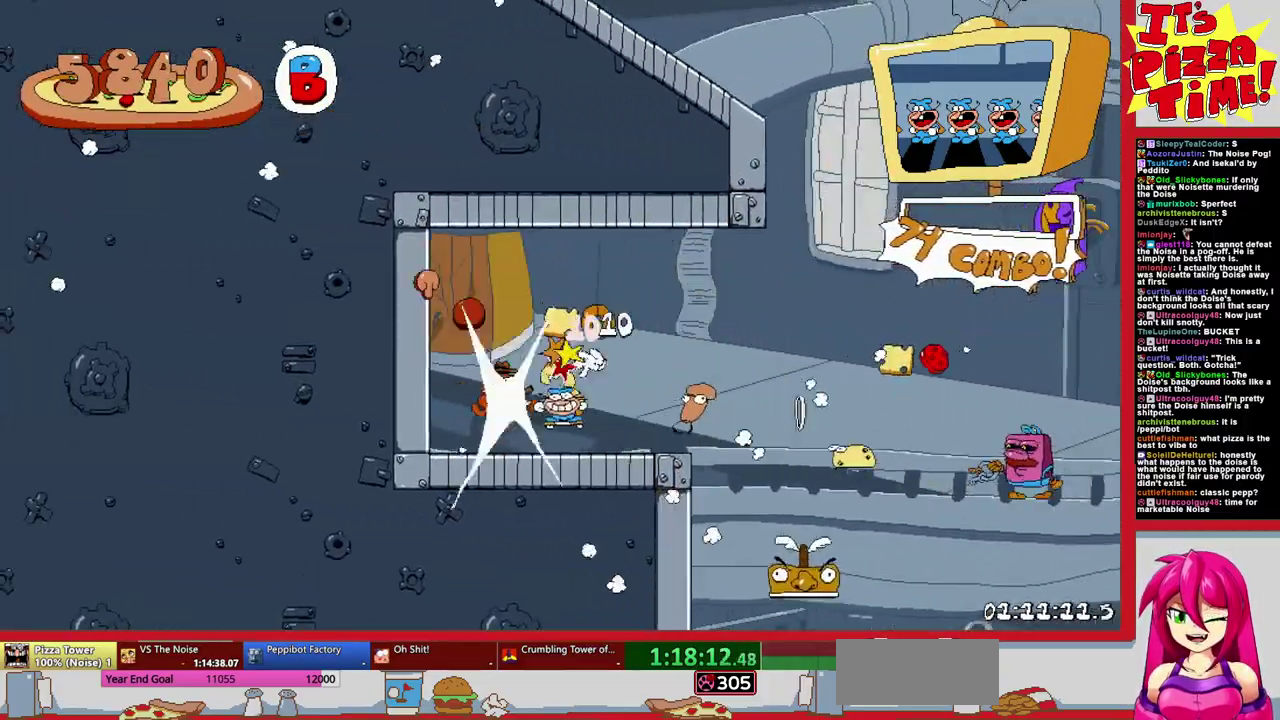
{"buttons": ["B", "DPAD_RIGHT"], "events": [[50, "DPAD_RIGHT", "down"], [250, "B", "up"], [483, "B", "down"]]}